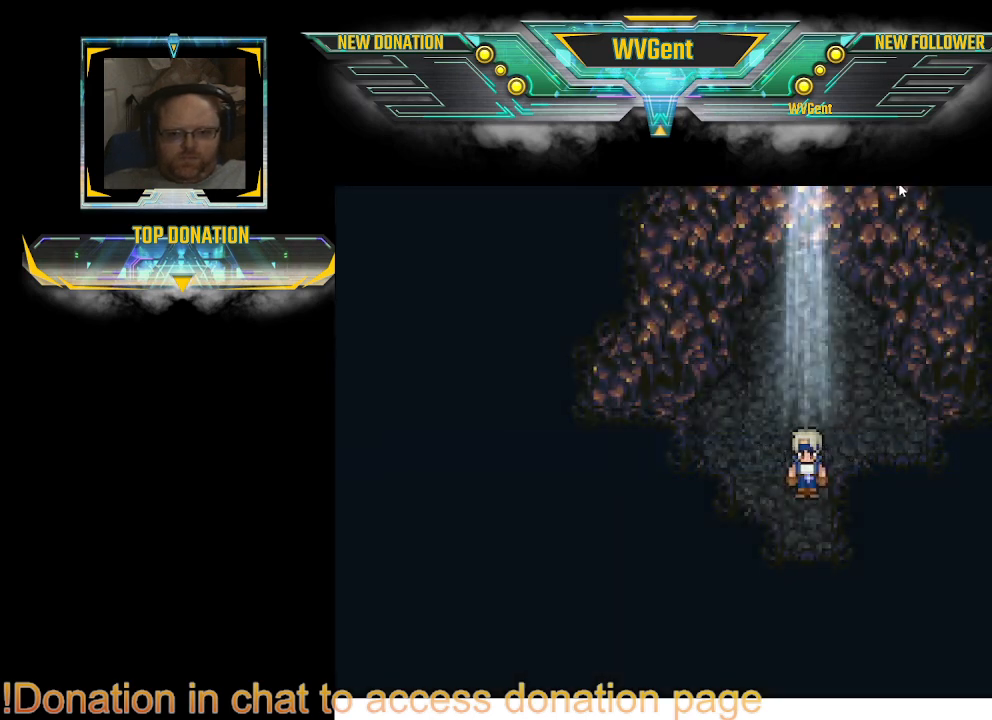
Gameplay with a controller (PlayStation layout); each line is a JSON object with the inputs held at the frame after it. "events" lists button and stick changes between this image and that frame as [ms after this image, input, new state], when the widget could be followed in between. Not read: L3 R3.
{"buttons": ["CIRCLE"], "left_stick": "up", "right_stick": "center", "events": [[200, "CIRCLE", "down"], [200, "left_stick", "up"]]}
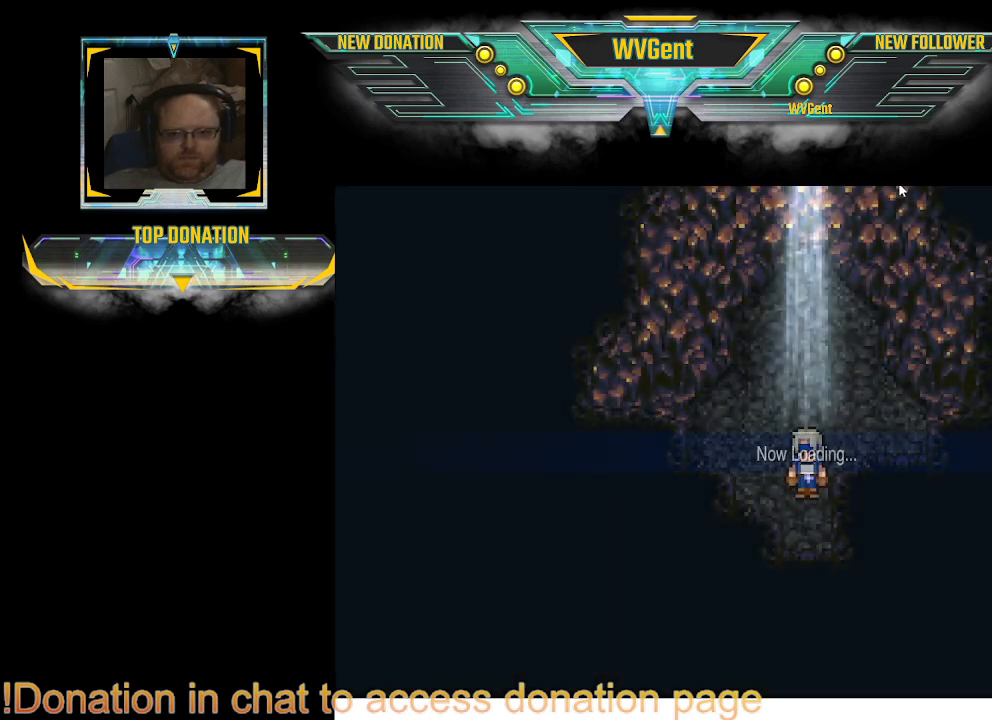
{"buttons": [], "left_stick": "center", "right_stick": "center", "events": [[200, "CIRCLE", "up"], [233, "left_stick", "center"]]}
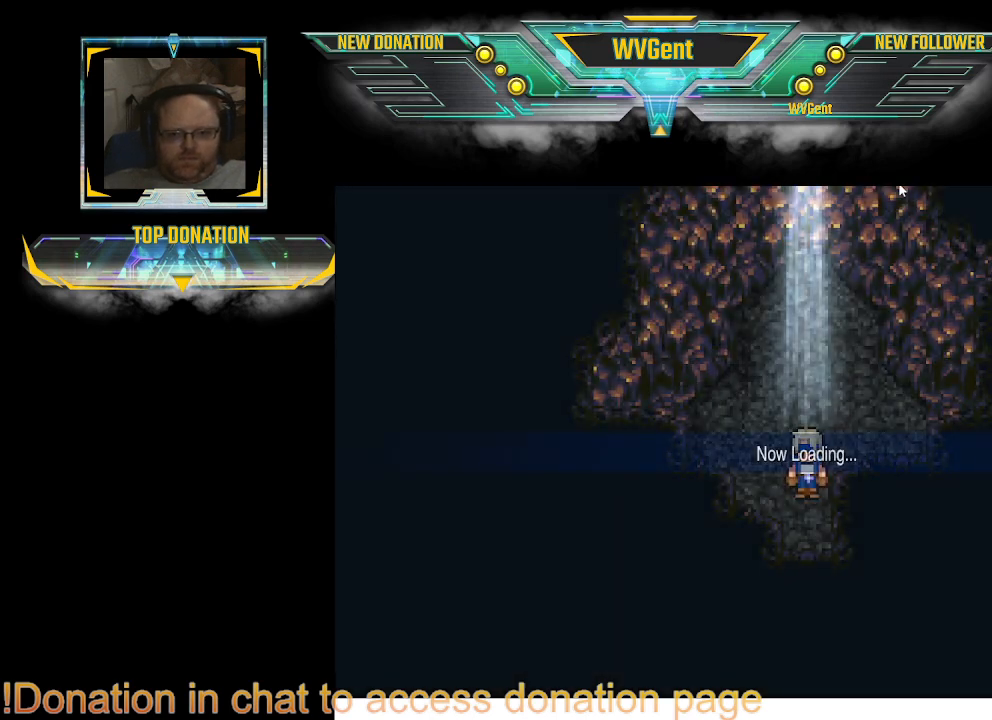
{"buttons": [], "left_stick": "center", "right_stick": "center", "events": [[200, "left_stick", "right"], [267, "left_stick", "center"]]}
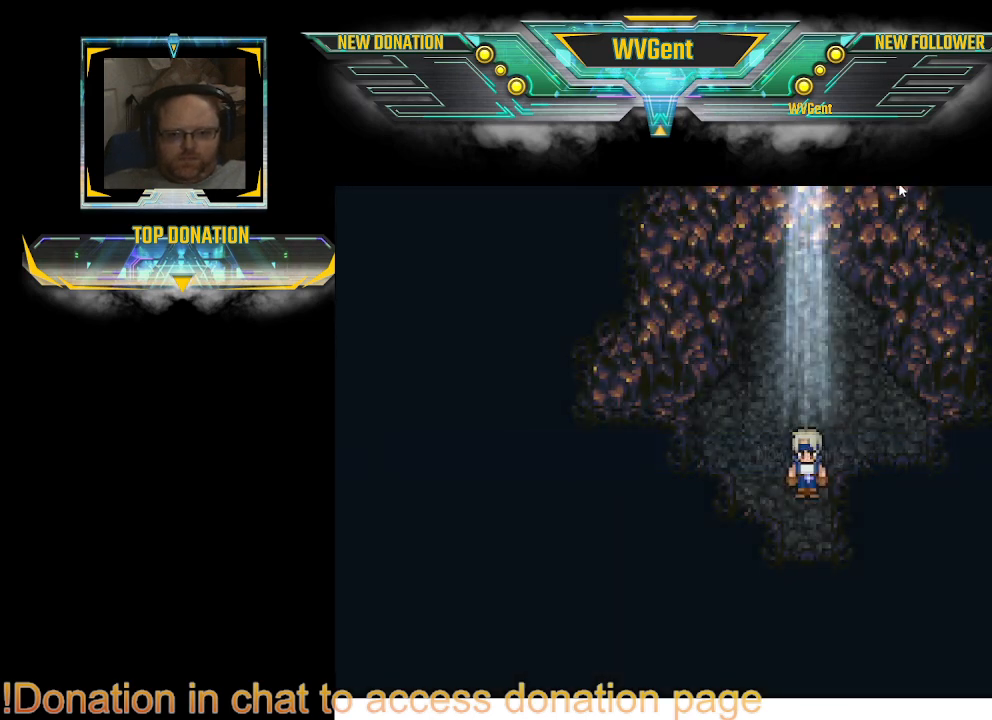
{"buttons": [], "left_stick": "up", "right_stick": "center", "events": [[467, "left_stick", "up"]]}
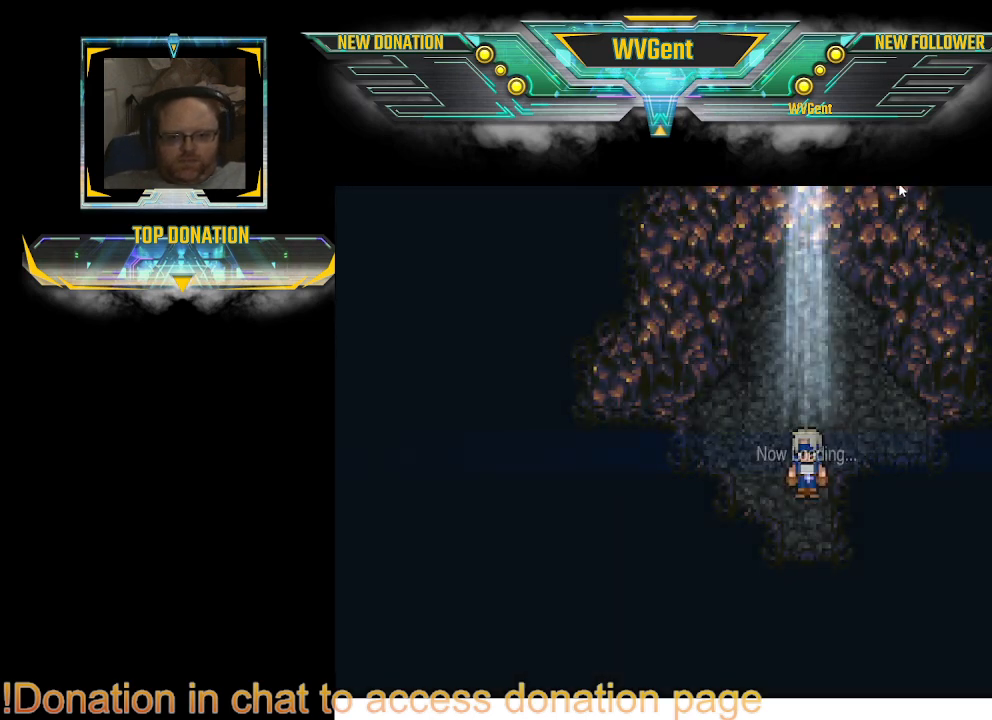
{"buttons": [], "left_stick": "center", "right_stick": "center", "events": [[67, "CIRCLE", "down"], [267, "CIRCLE", "up"], [300, "left_stick", "center"]]}
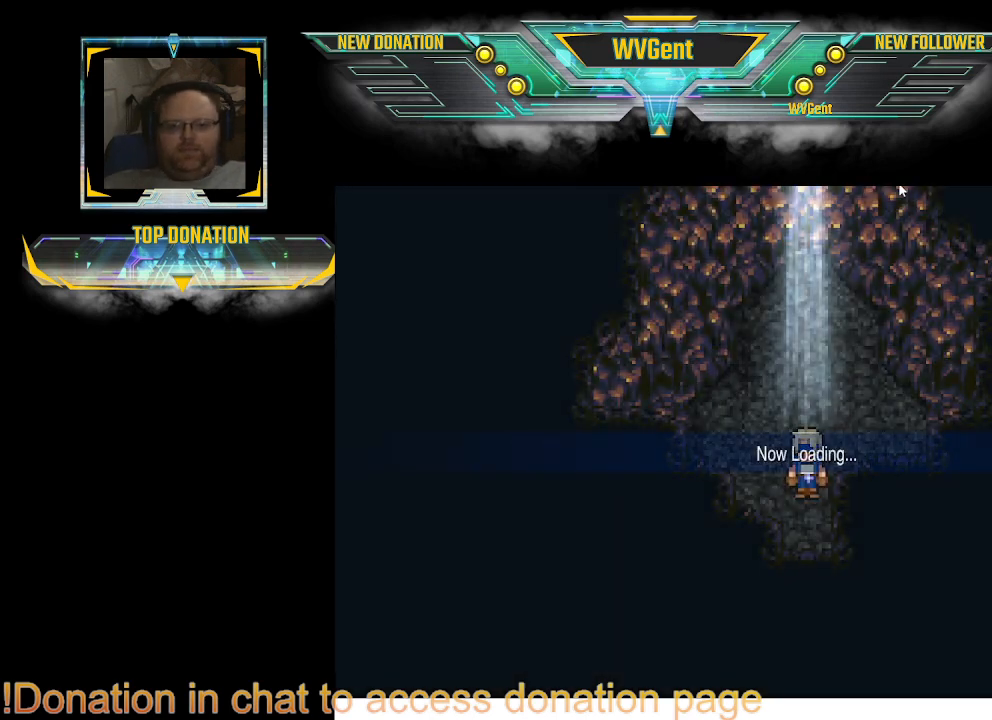
{"buttons": [], "left_stick": "center", "right_stick": "center", "events": [[333, "left_stick", "right"], [467, "left_stick", "center"]]}
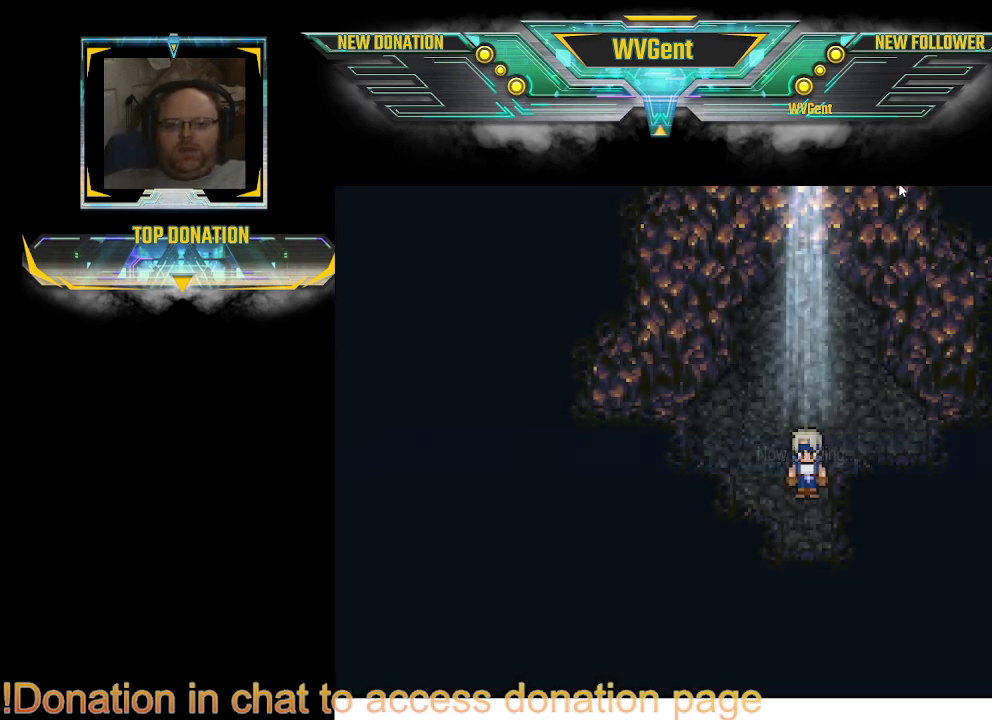
{"buttons": ["CIRCLE"], "left_stick": "up", "right_stick": "center", "events": [[167, "left_stick", "up-right"], [233, "CIRCLE", "down"], [467, "left_stick", "up"]]}
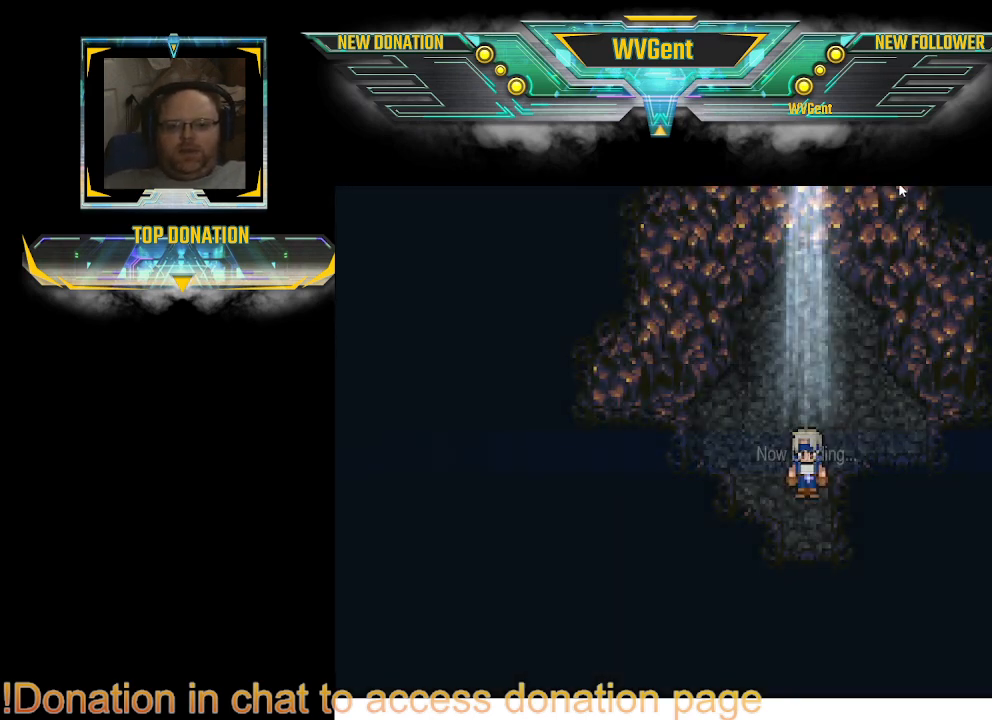
{"buttons": [], "left_stick": "center", "right_stick": "center", "events": [[300, "CIRCLE", "up"], [300, "left_stick", "center"]]}
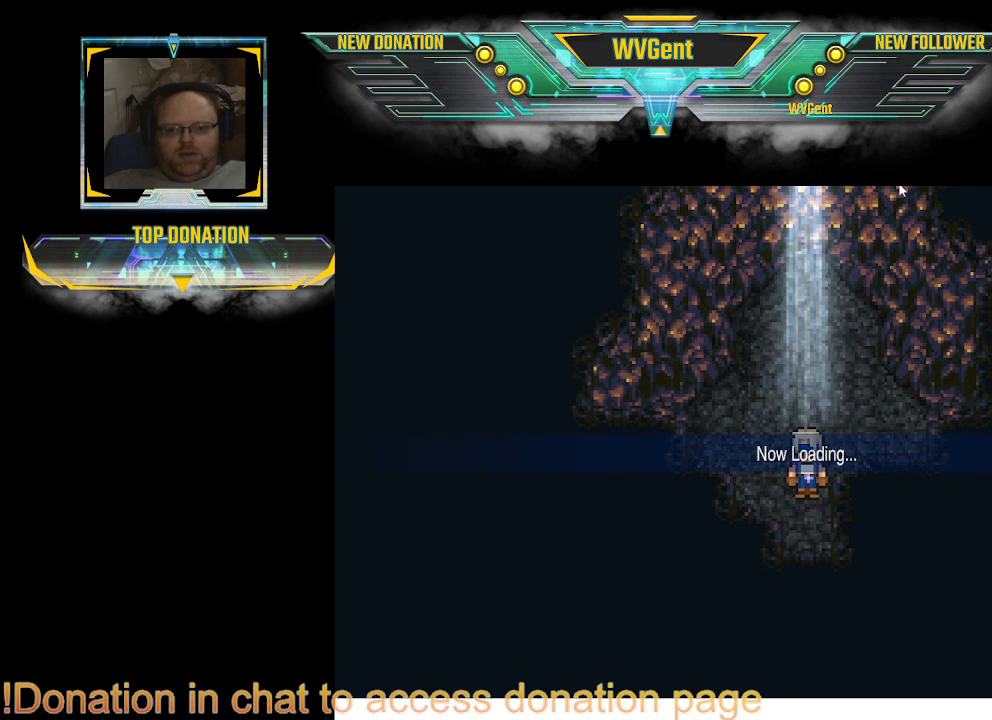
{"buttons": [], "left_stick": "center", "right_stick": "center", "events": []}
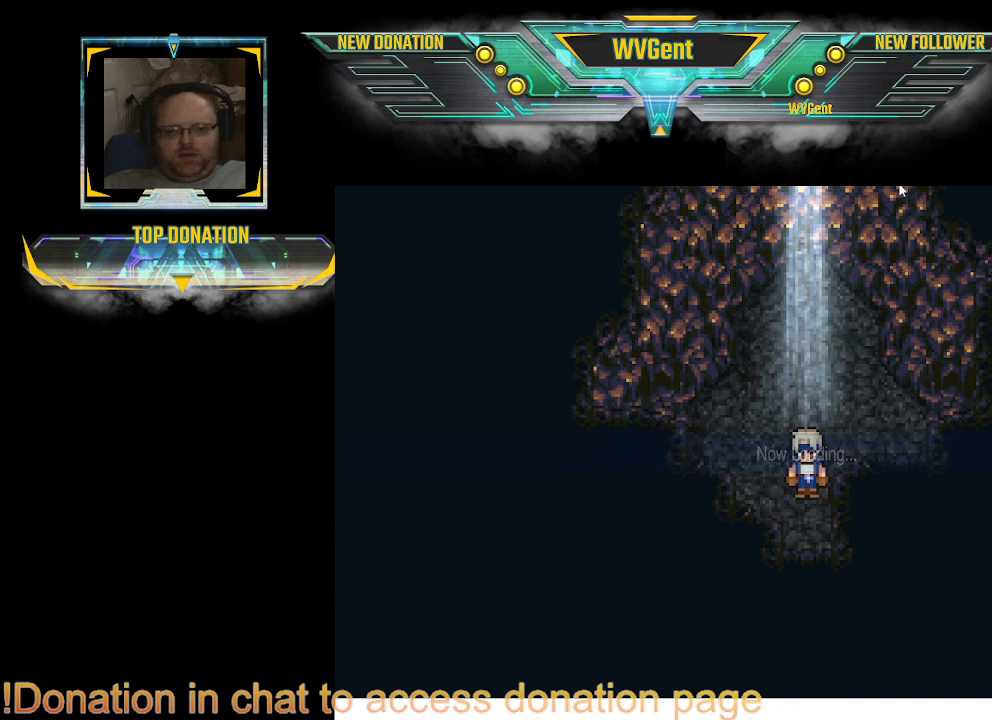
{"buttons": ["CIRCLE"], "left_stick": "up", "right_stick": "center", "events": [[167, "left_stick", "right"], [233, "left_stick", "center"], [467, "CIRCLE", "down"], [467, "left_stick", "up"]]}
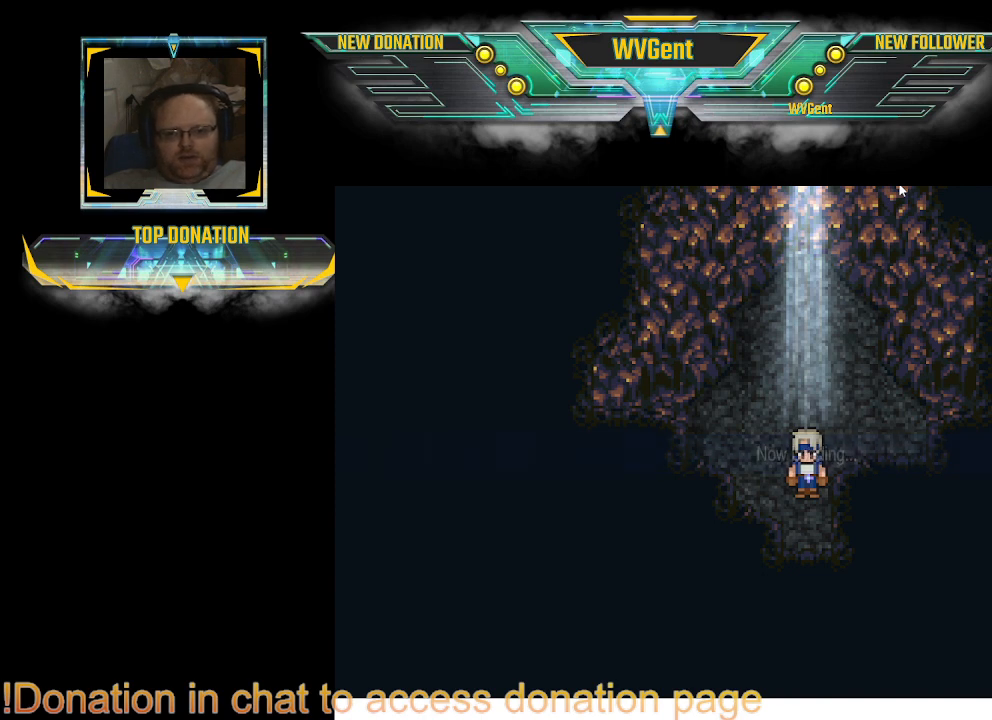
{"buttons": [], "left_stick": "center", "right_stick": "center", "events": [[333, "CIRCLE", "up"], [367, "left_stick", "center"]]}
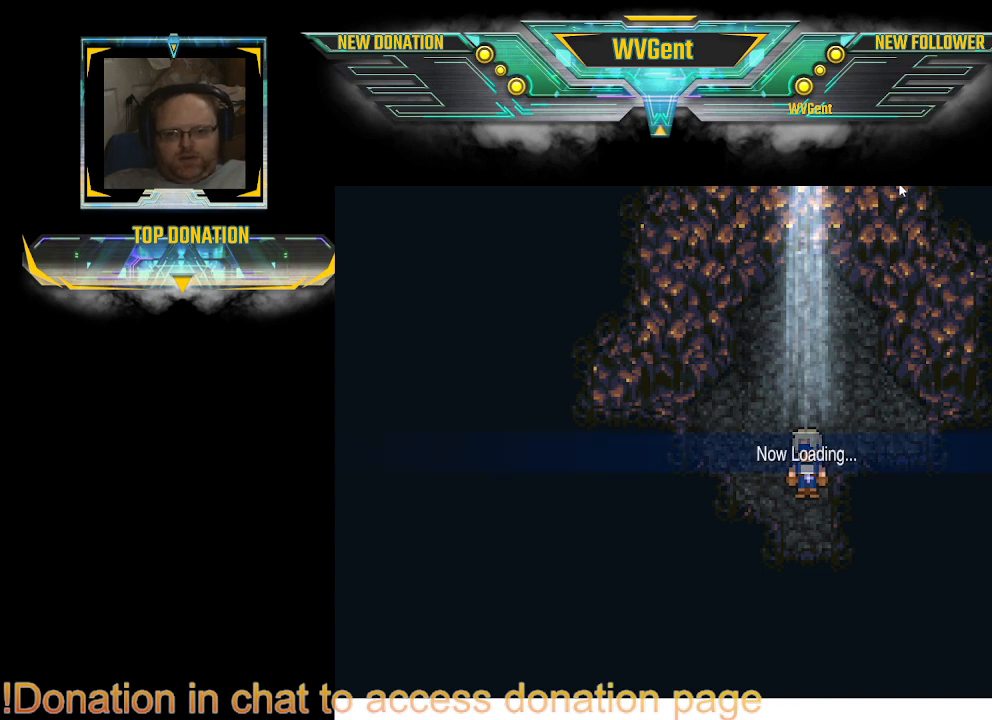
{"buttons": ["CROSS"], "left_stick": "center", "right_stick": "center", "events": [[467, "CROSS", "down"]]}
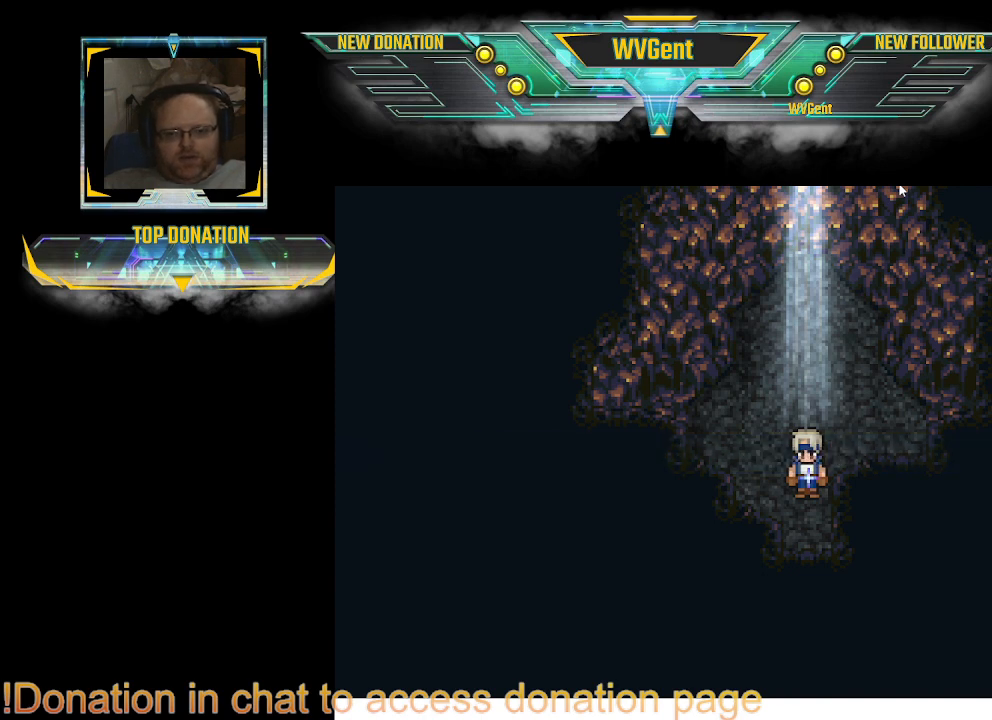
{"buttons": ["CIRCLE"], "left_stick": "up-right", "right_stick": "center", "events": [[33, "CROSS", "up"], [500, "CIRCLE", "down"], [500, "left_stick", "up-right"]]}
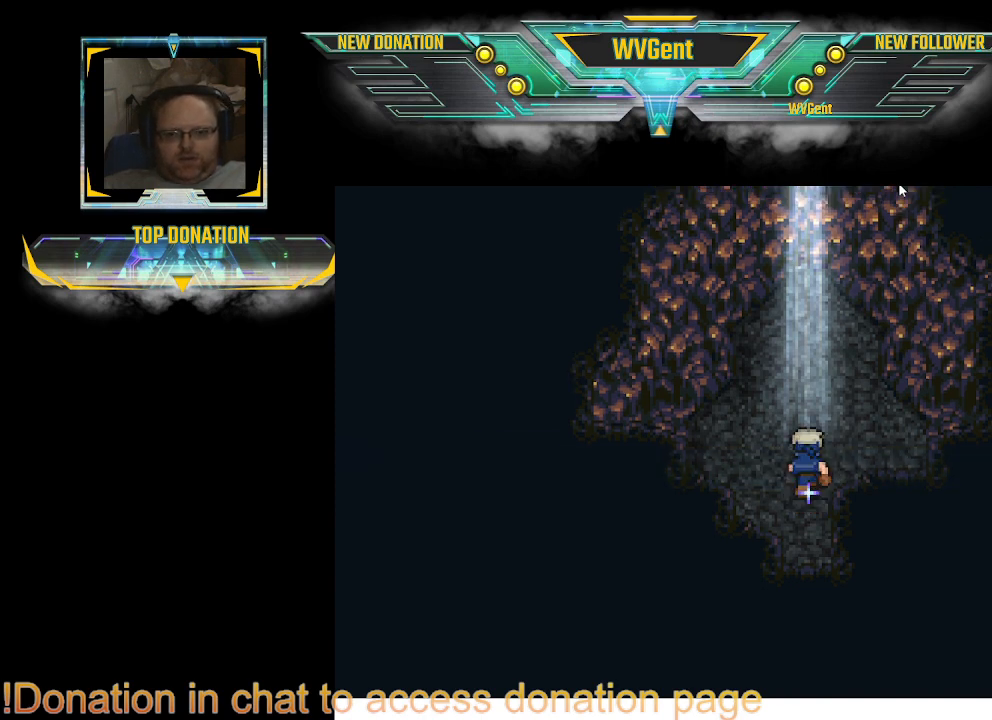
{"buttons": [], "left_stick": "center", "right_stick": "center", "events": [[33, "left_stick", "up"], [400, "CIRCLE", "up"], [400, "left_stick", "right"], [500, "left_stick", "center"]]}
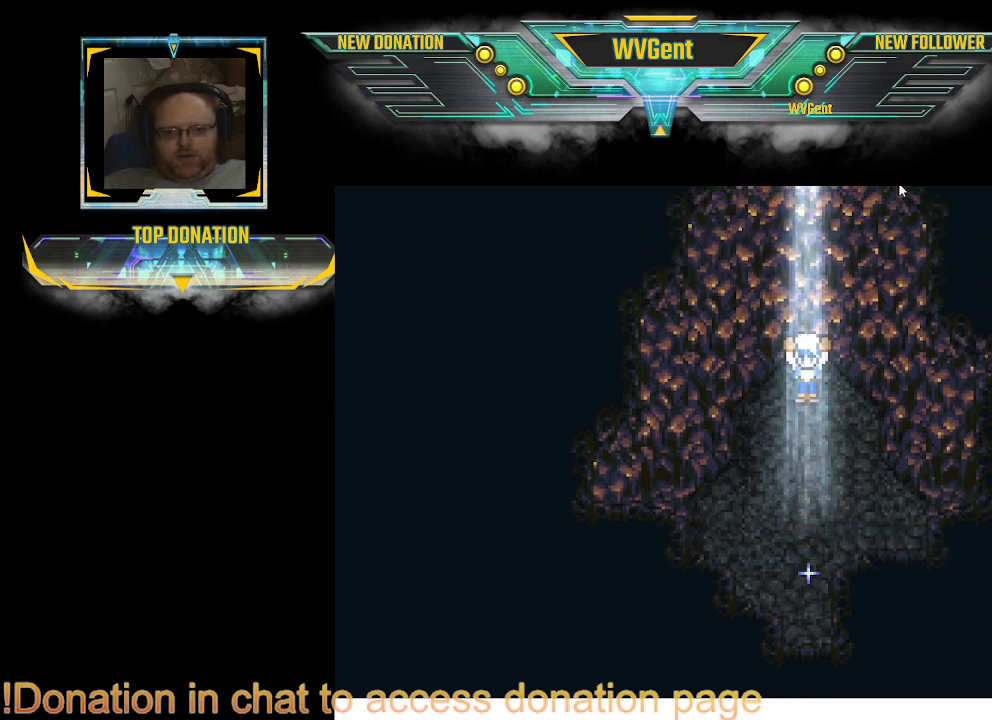
{"buttons": [], "left_stick": "right", "right_stick": "center", "events": [[33, "left_stick", "right"], [100, "left_stick", "center"], [233, "left_stick", "right"], [400, "left_stick", "center"], [467, "left_stick", "right"]]}
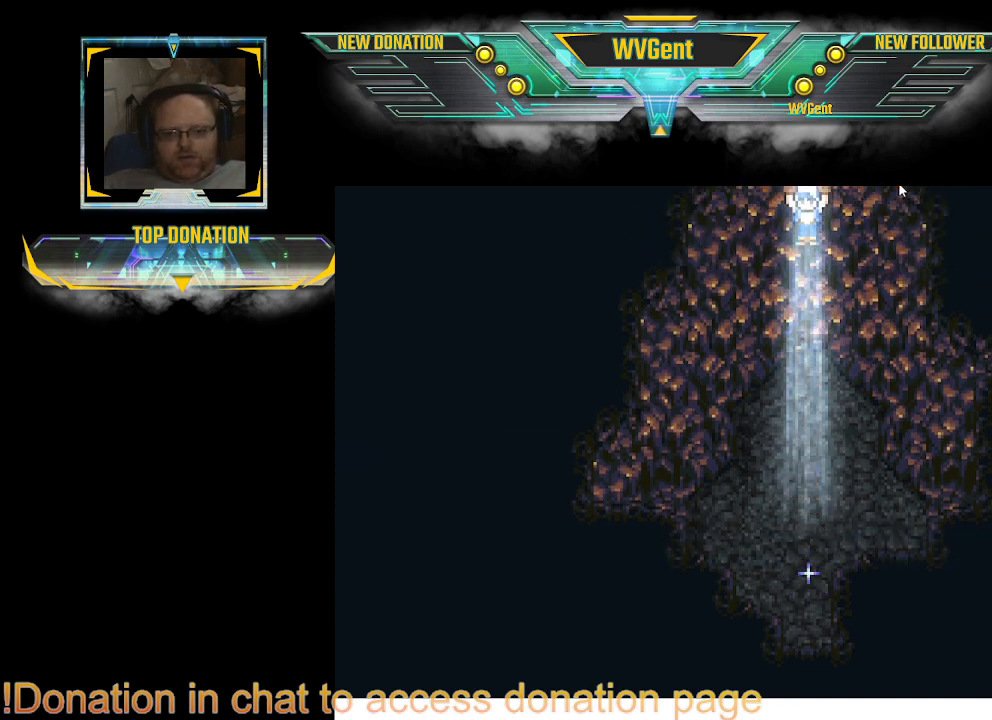
{"buttons": [], "left_stick": "center", "right_stick": "center", "events": [[100, "left_stick", "center"], [167, "left_stick", "right"], [233, "left_stick", "center"], [367, "left_stick", "right"], [467, "left_stick", "center"]]}
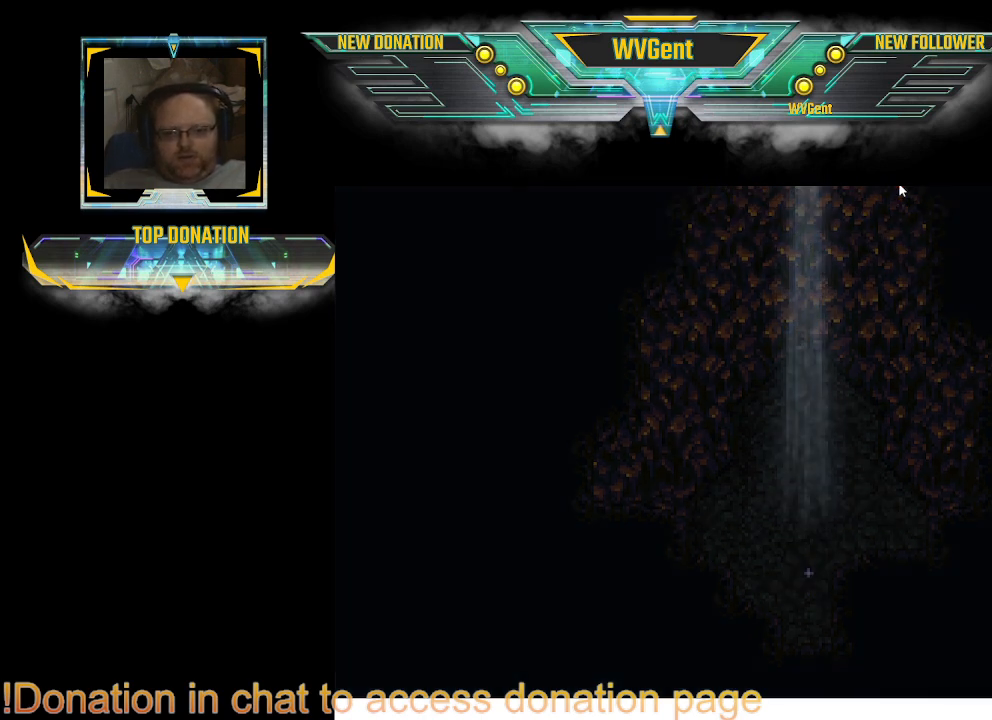
{"buttons": [], "left_stick": "center", "right_stick": "center", "events": []}
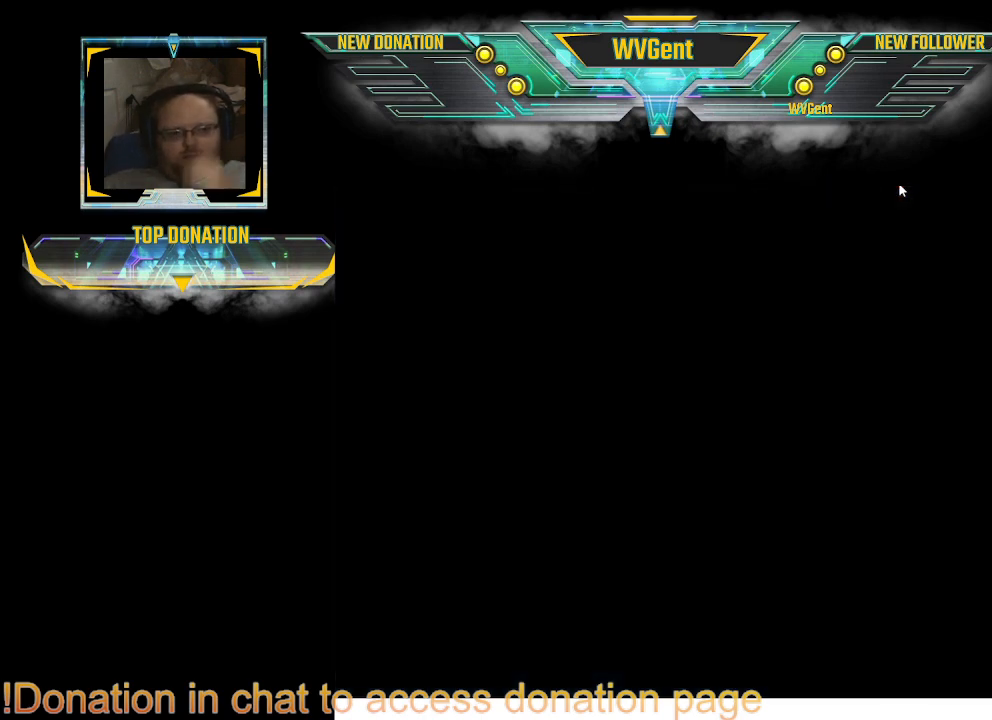
{"buttons": [], "left_stick": "center", "right_stick": "center", "events": []}
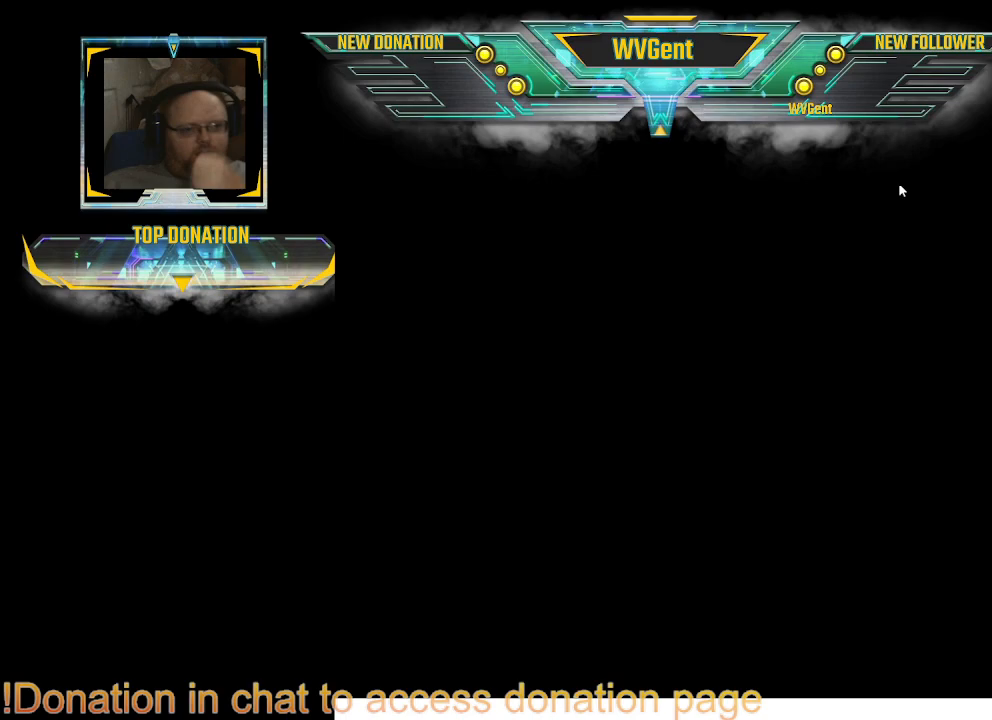
{"buttons": [], "left_stick": "center", "right_stick": "center", "events": []}
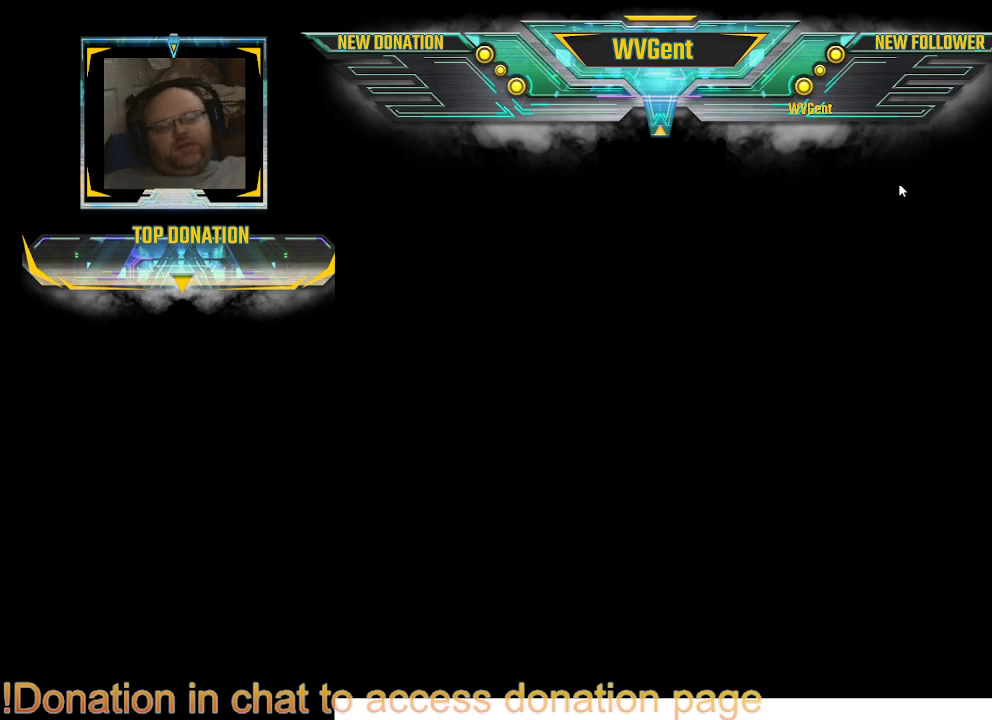
{"buttons": [], "left_stick": "right", "right_stick": "center", "events": [[467, "left_stick", "right"]]}
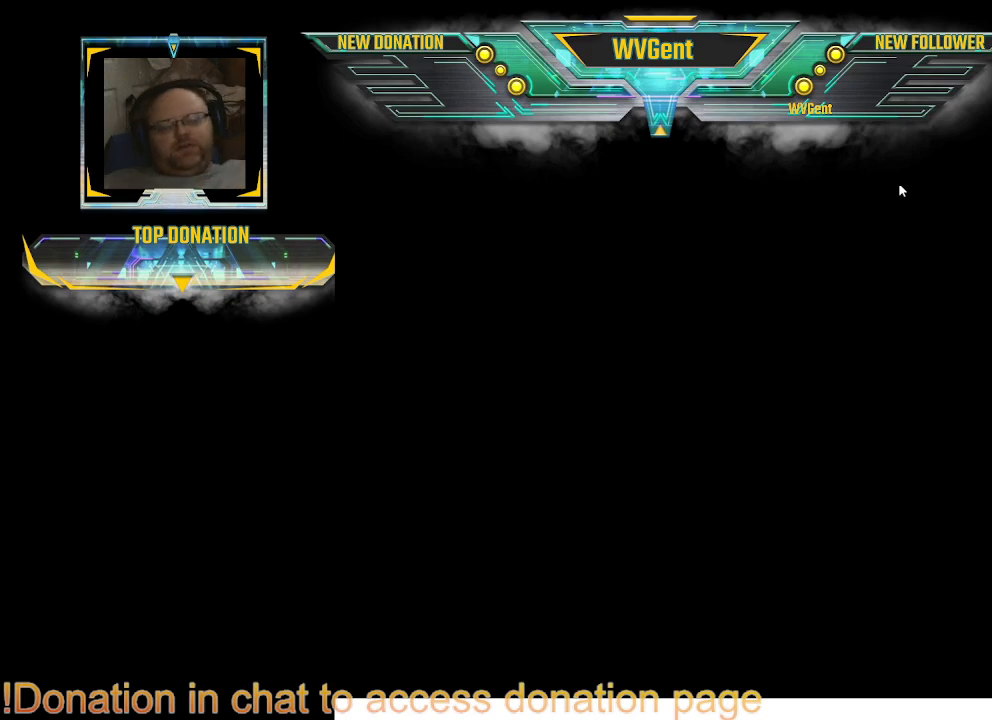
{"buttons": [], "left_stick": "center", "right_stick": "center", "events": [[33, "left_stick", "center"]]}
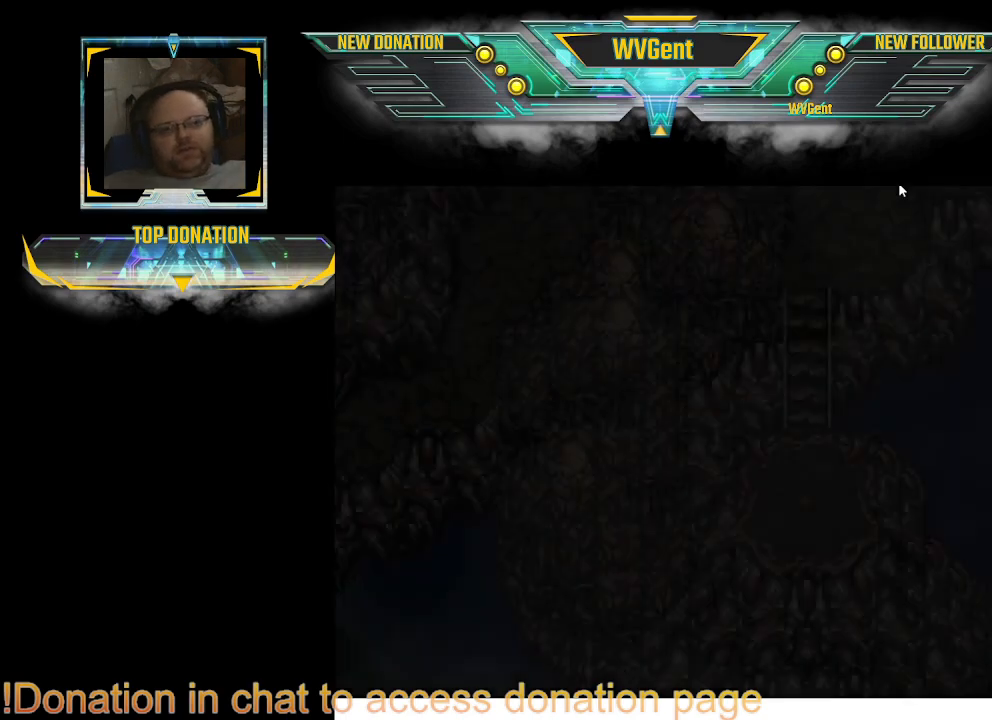
{"buttons": [], "left_stick": "center", "right_stick": "center", "events": []}
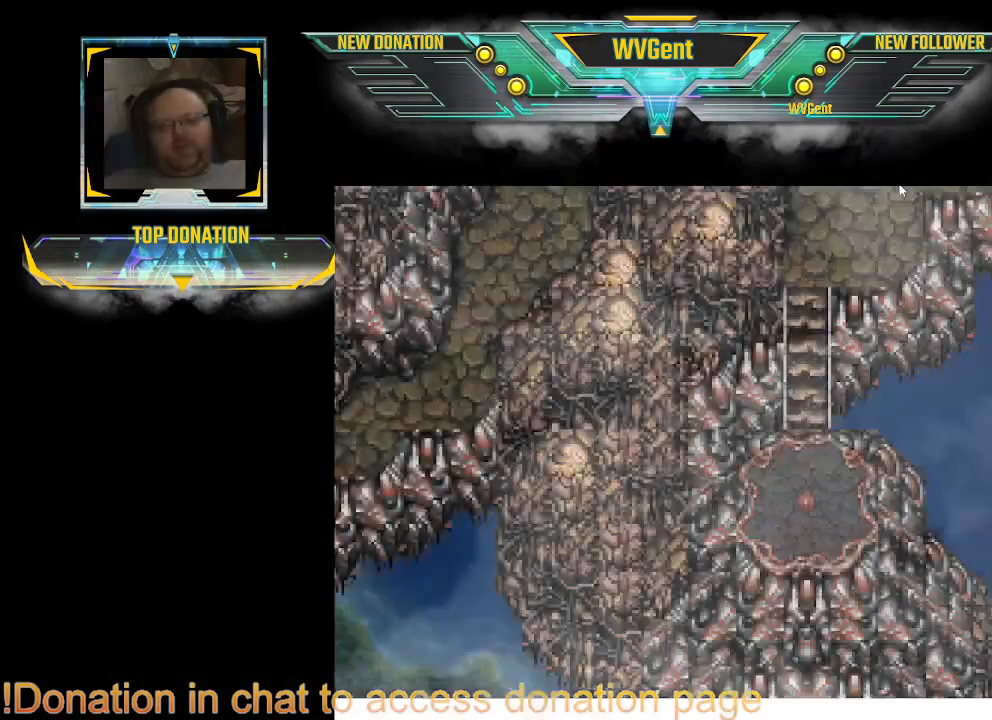
{"buttons": [], "left_stick": "center", "right_stick": "center", "events": []}
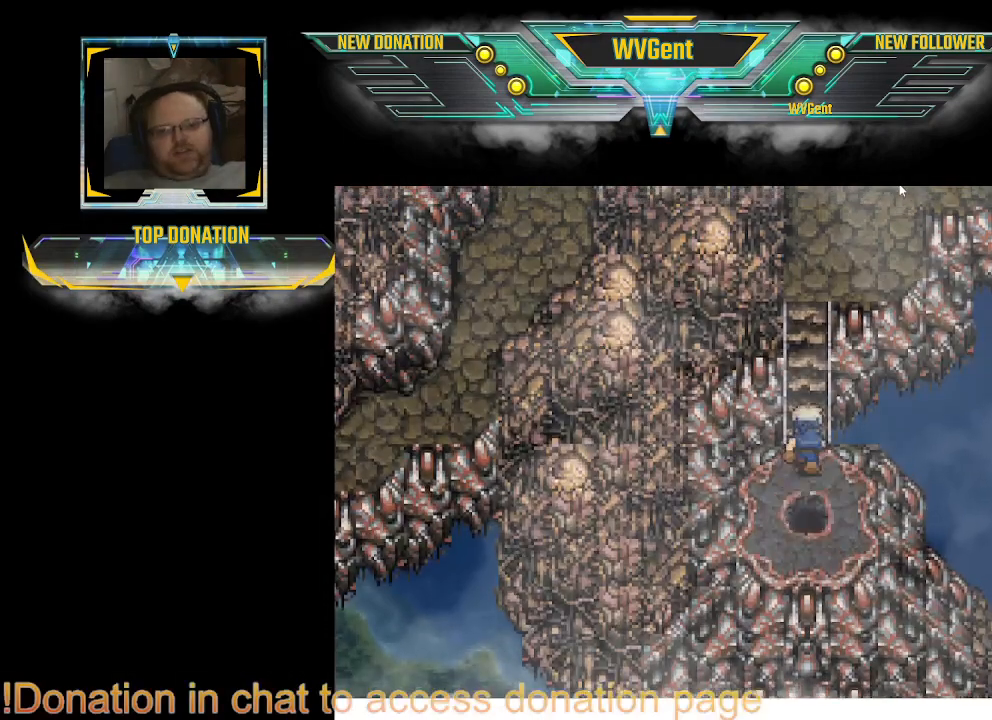
{"buttons": [], "left_stick": "center", "right_stick": "center", "events": []}
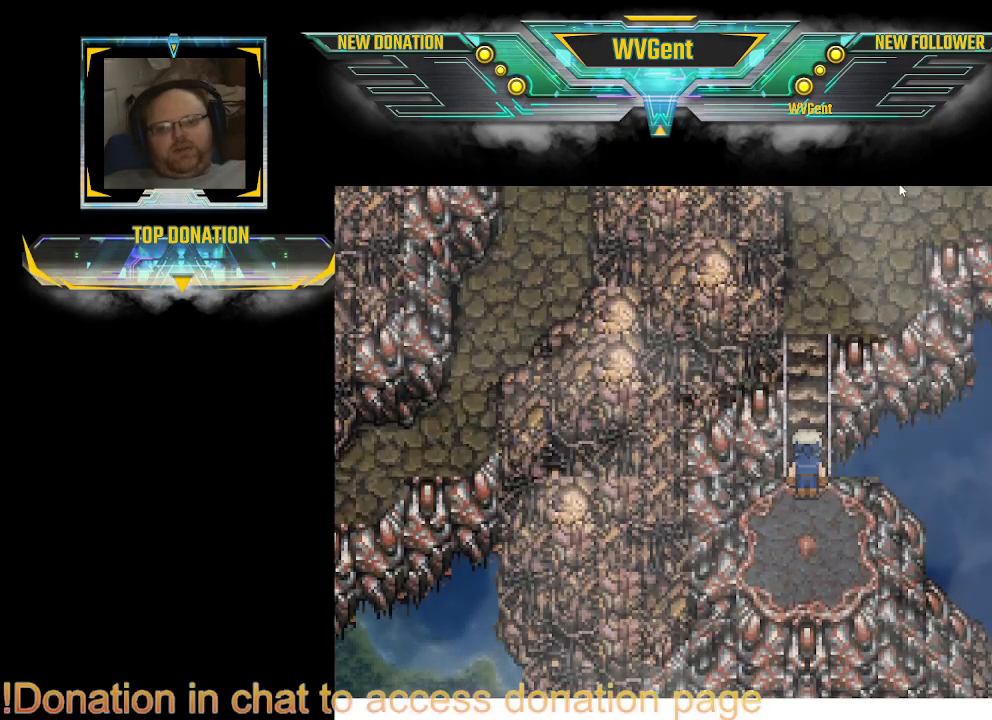
{"buttons": ["CIRCLE"], "left_stick": "up", "right_stick": "center", "events": [[33, "left_stick", "up"], [167, "CIRCLE", "down"]]}
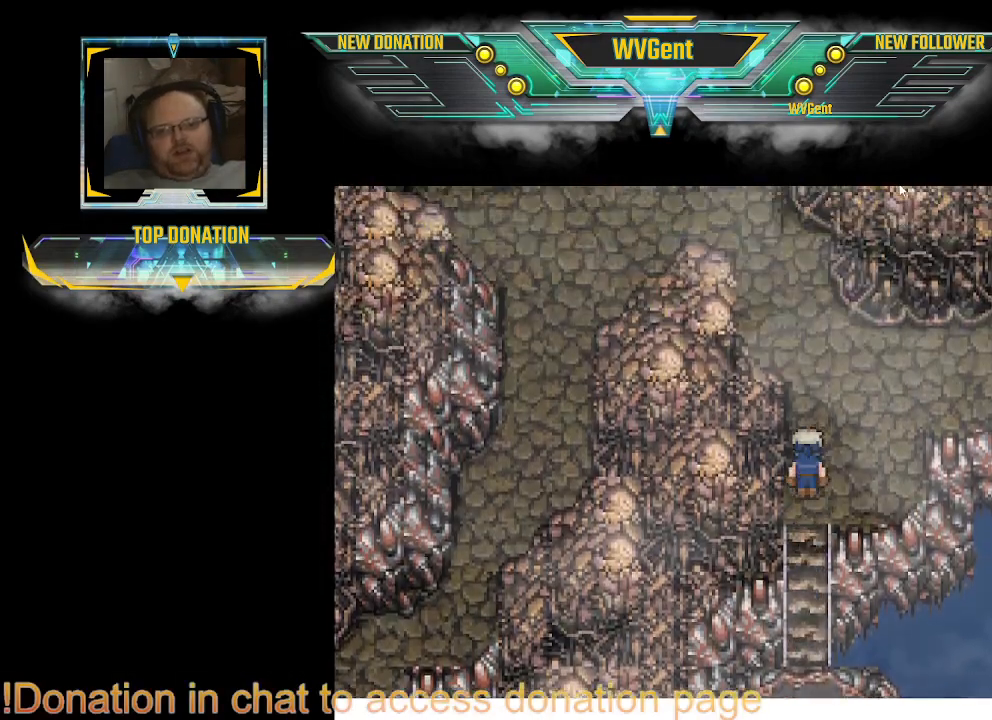
{"buttons": ["CIRCLE"], "left_stick": "up", "right_stick": "center", "events": [[133, "left_stick", "center"], [400, "left_stick", "up"]]}
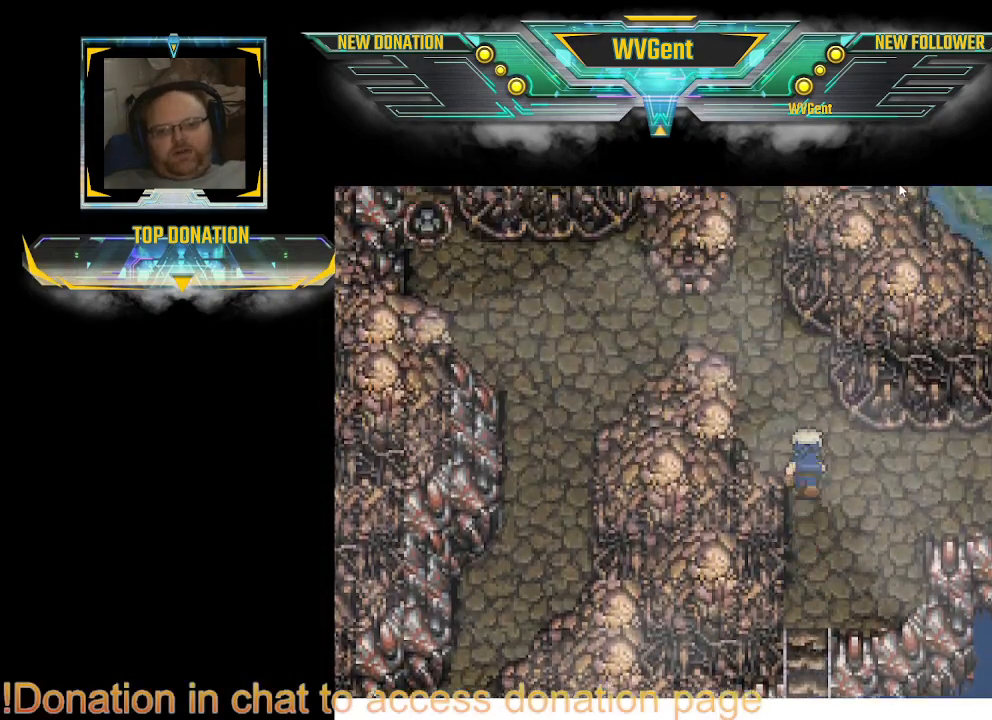
{"buttons": ["CIRCLE"], "left_stick": "up", "right_stick": "center", "events": [[200, "left_stick", "up-left"], [400, "left_stick", "up"]]}